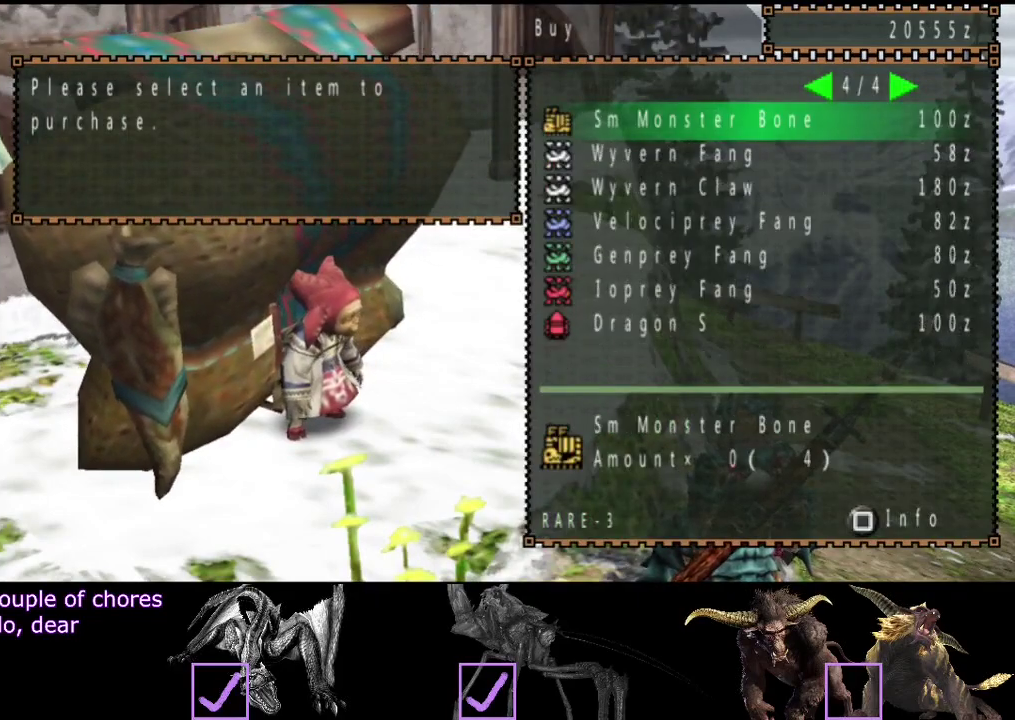
Gameplay with a controller (PlayStation layout); each line is a JSON object with the inputs held at the frame after it. "events" lists button and stick changes between this image and that frame as [ms after this image, input, new state], when the widget could be followed in between. Not read: L3 R3.
{"buttons": [], "left_stick": "center", "right_stick": "center", "events": []}
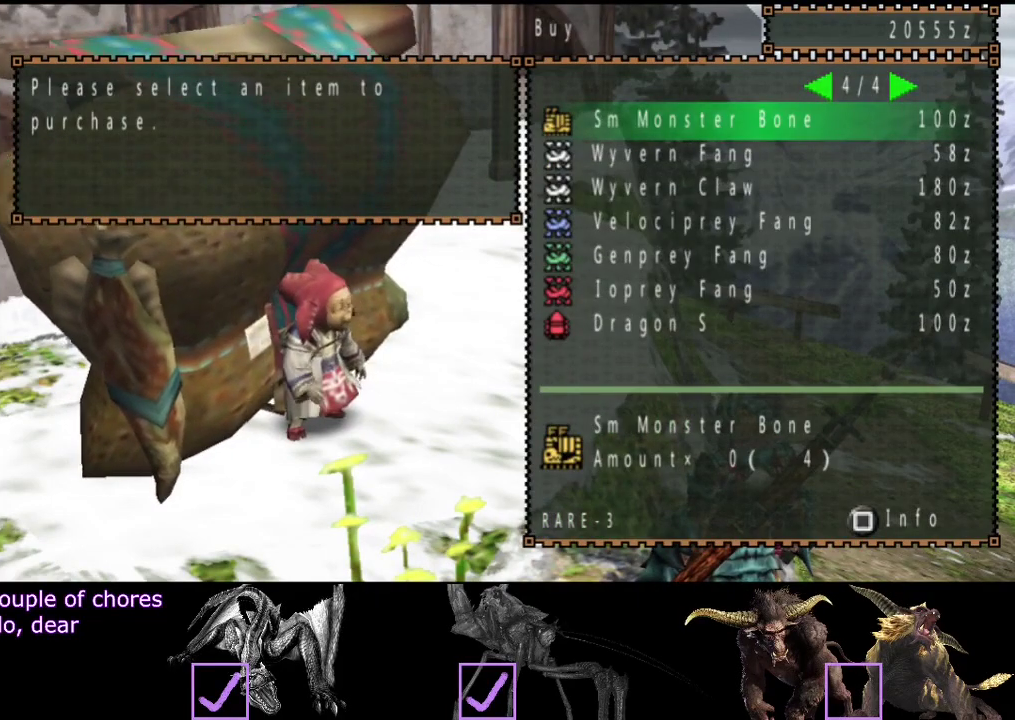
{"buttons": [], "left_stick": "center", "right_stick": "center", "events": [[17, "DPAD_LEFT", "down"], [83, "DPAD_LEFT", "up"], [350, "DPAD_LEFT", "down"], [450, "DPAD_LEFT", "up"]]}
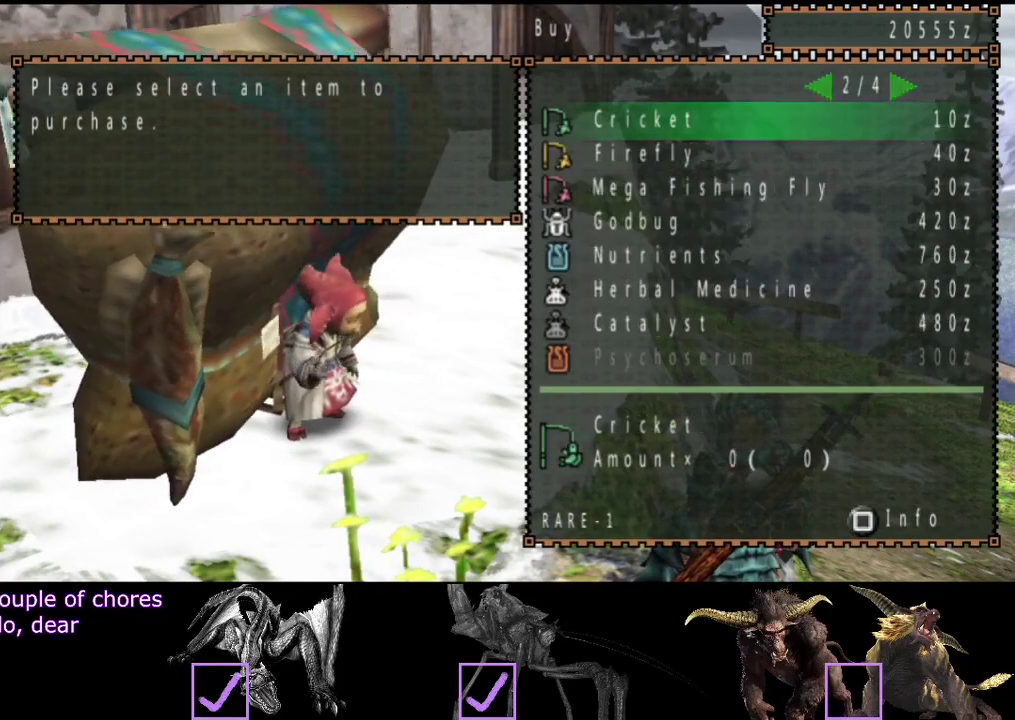
{"buttons": [], "left_stick": "center", "right_stick": "center", "events": [[333, "DPAD_RIGHT", "down"], [433, "DPAD_RIGHT", "up"]]}
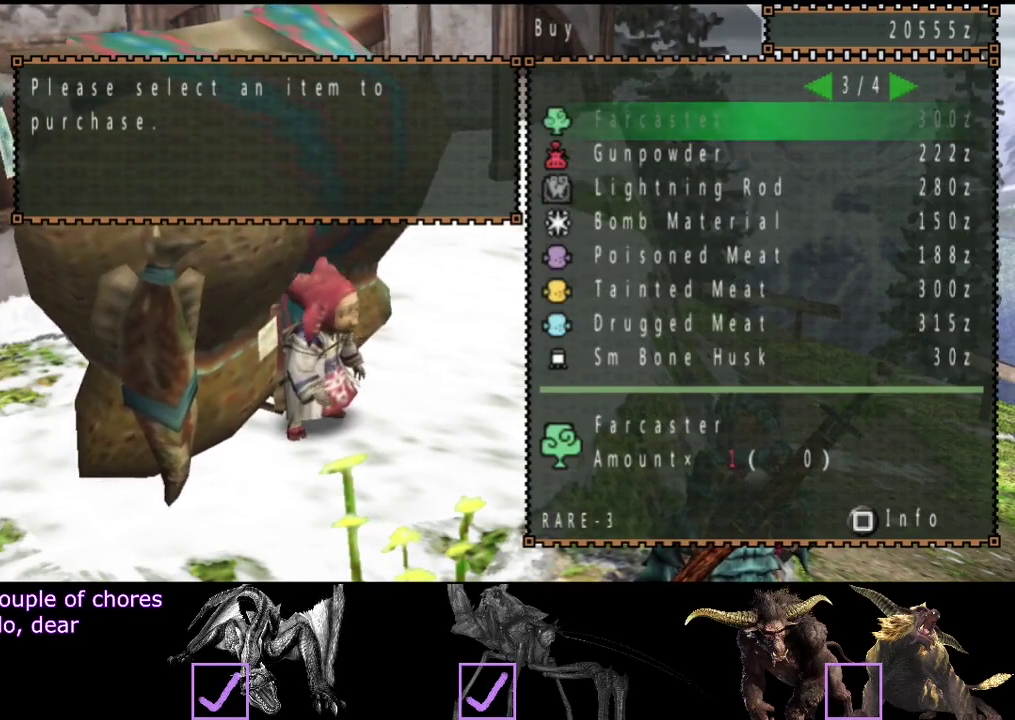
{"buttons": [], "left_stick": "up-right", "right_stick": "center", "events": [[300, "CIRCLE", "down"], [367, "CIRCLE", "up"], [433, "CIRCLE", "down"], [500, "CIRCLE", "up"], [500, "left_stick", "up-right"]]}
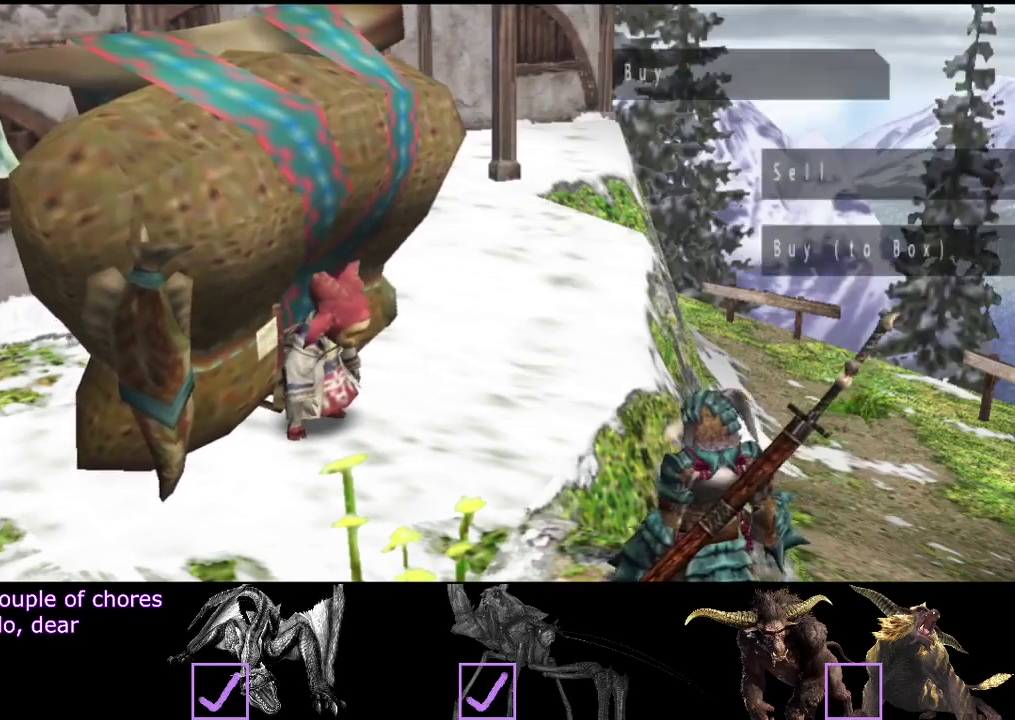
{"buttons": [], "left_stick": "up", "right_stick": "center", "events": [[67, "left_stick", "up"]]}
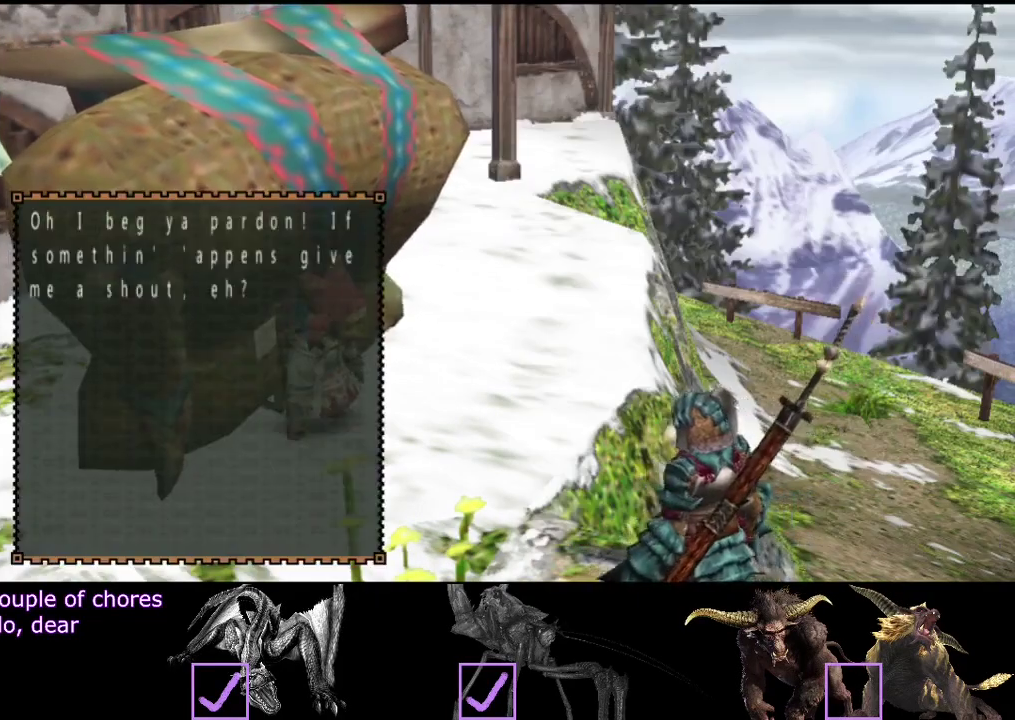
{"buttons": [], "left_stick": "up", "right_stick": "center", "events": [[33, "CIRCLE", "down"], [100, "CIRCLE", "up"], [417, "SQUARE", "down"], [483, "SQUARE", "up"]]}
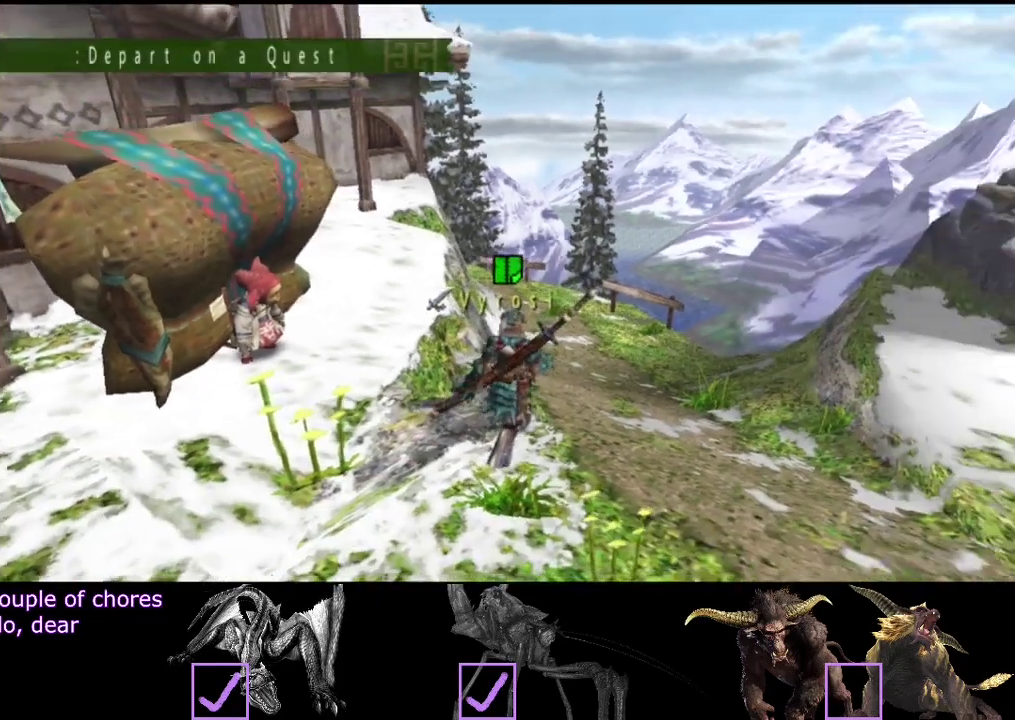
{"buttons": [], "left_stick": "center", "right_stick": "center", "events": [[50, "SQUARE", "down"], [117, "SQUARE", "up"], [217, "SQUARE", "down"], [283, "SQUARE", "up"], [350, "SQUARE", "down"], [417, "SQUARE", "up"], [450, "left_stick", "center"]]}
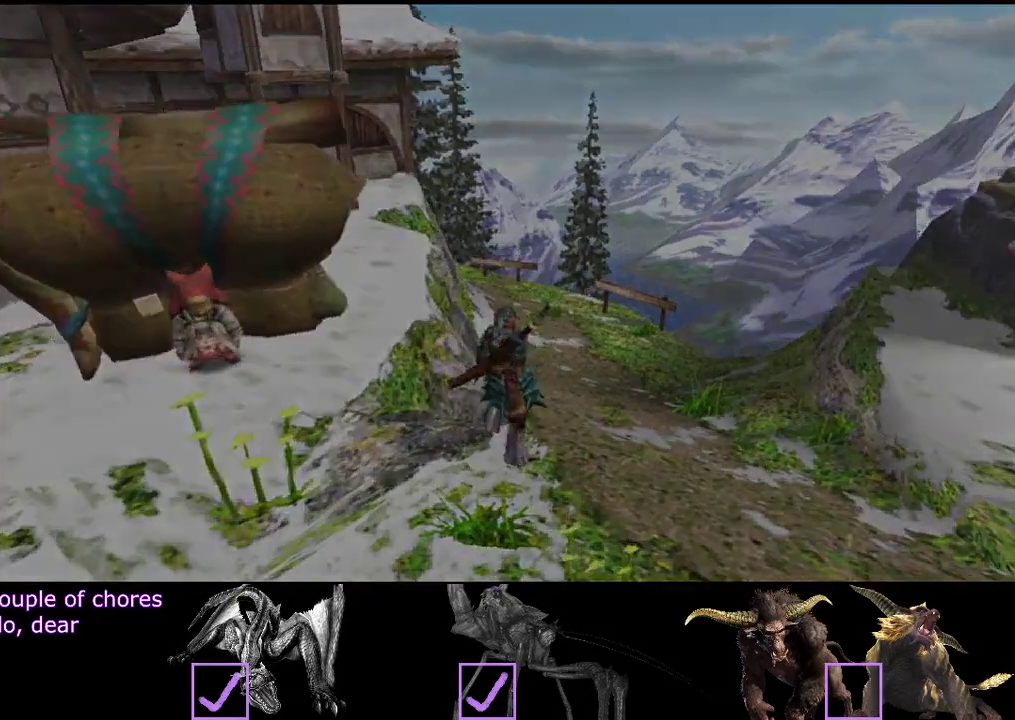
{"buttons": [], "left_stick": "center", "right_stick": "center", "events": []}
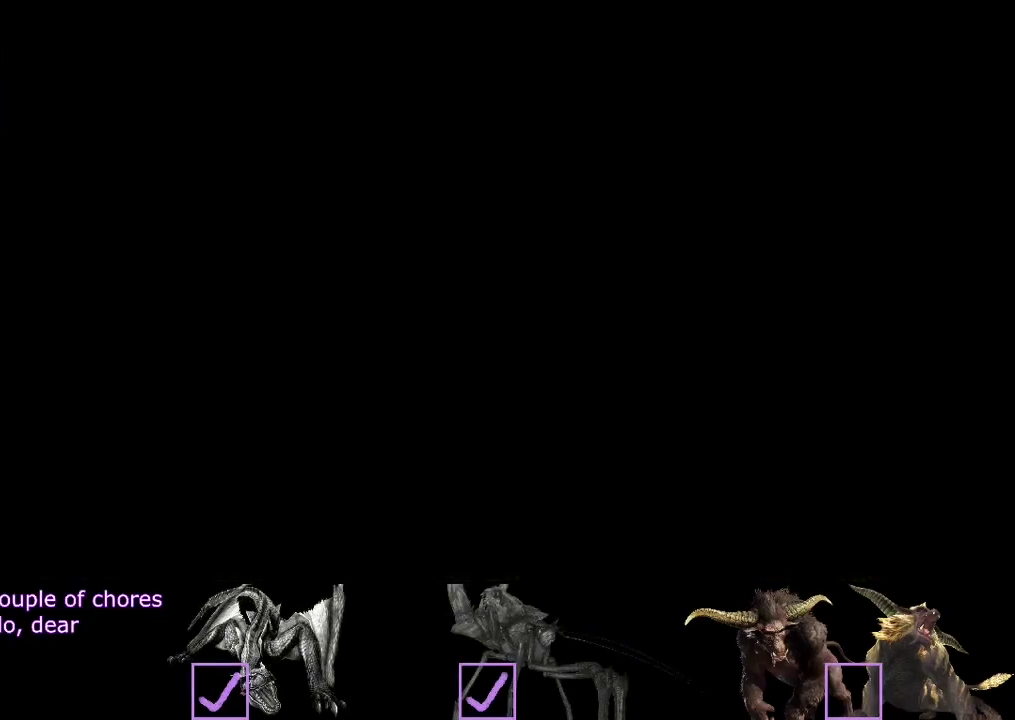
{"buttons": [], "left_stick": "center", "right_stick": "center", "events": []}
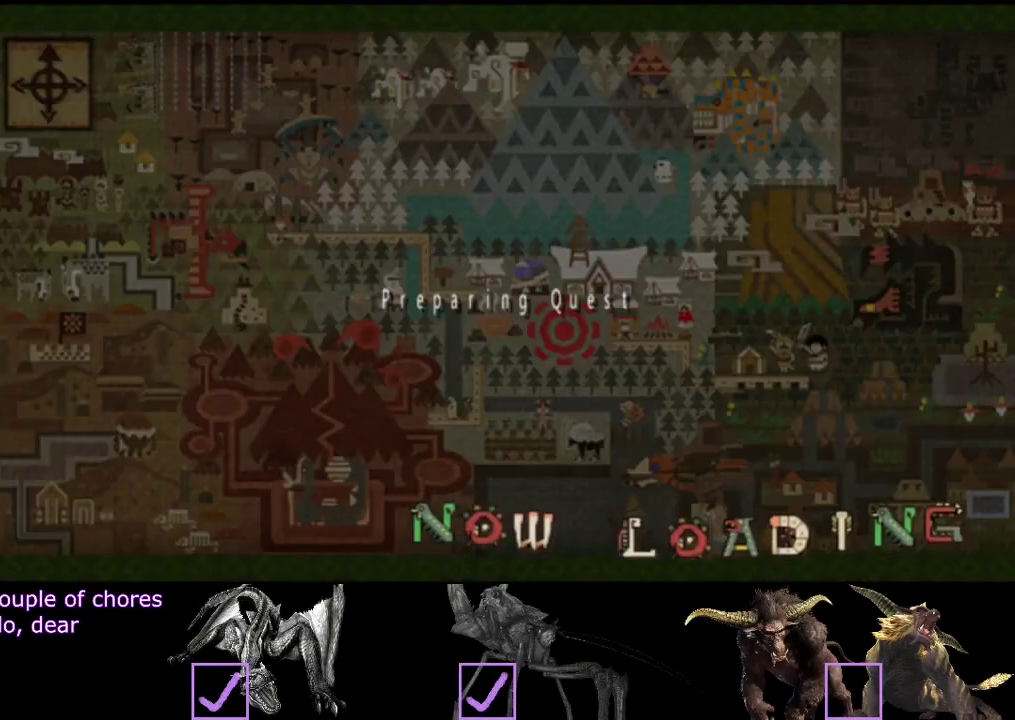
{"buttons": [], "left_stick": "left", "right_stick": "center", "events": [[267, "left_stick", "up-left"], [367, "left_stick", "left"]]}
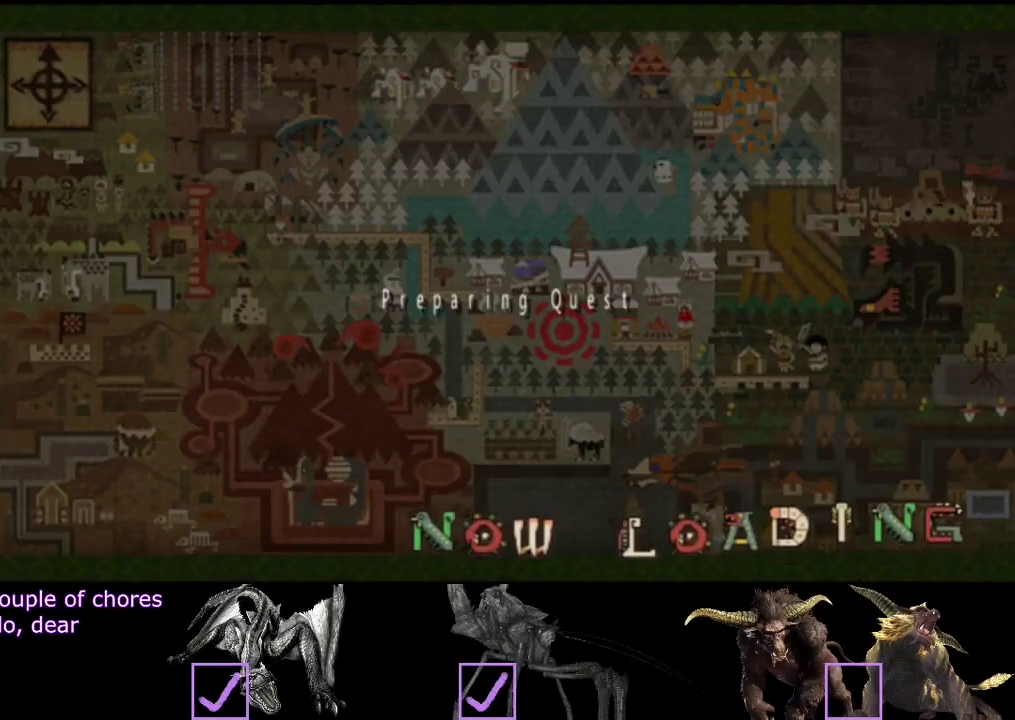
{"buttons": [], "left_stick": "left", "right_stick": "center", "events": []}
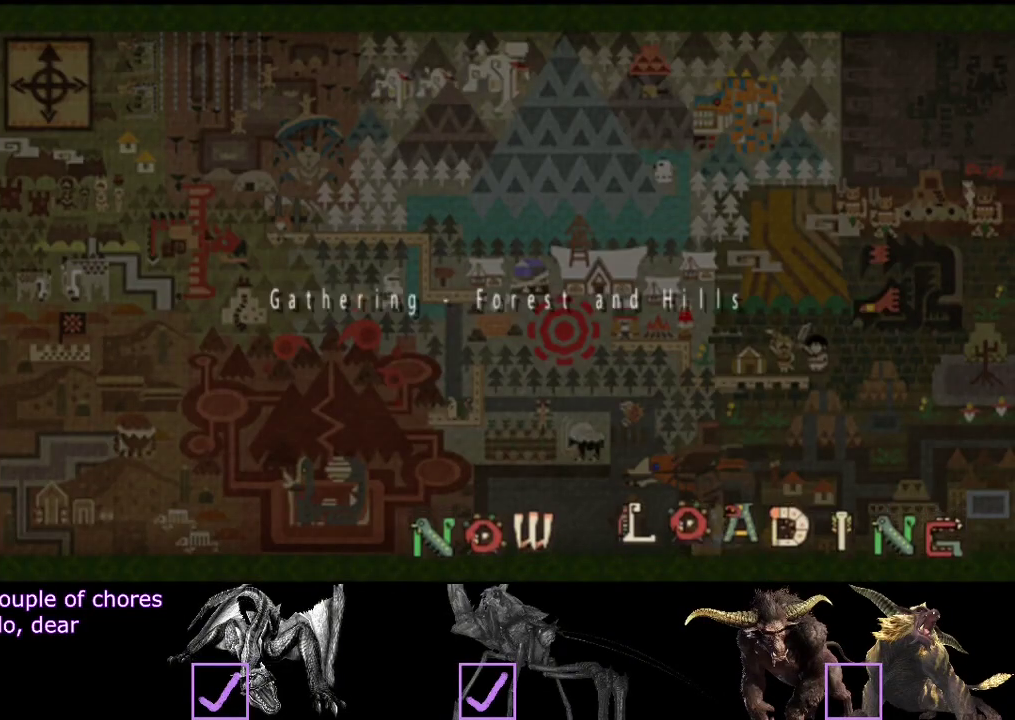
{"buttons": [], "left_stick": "left", "right_stick": "center", "events": []}
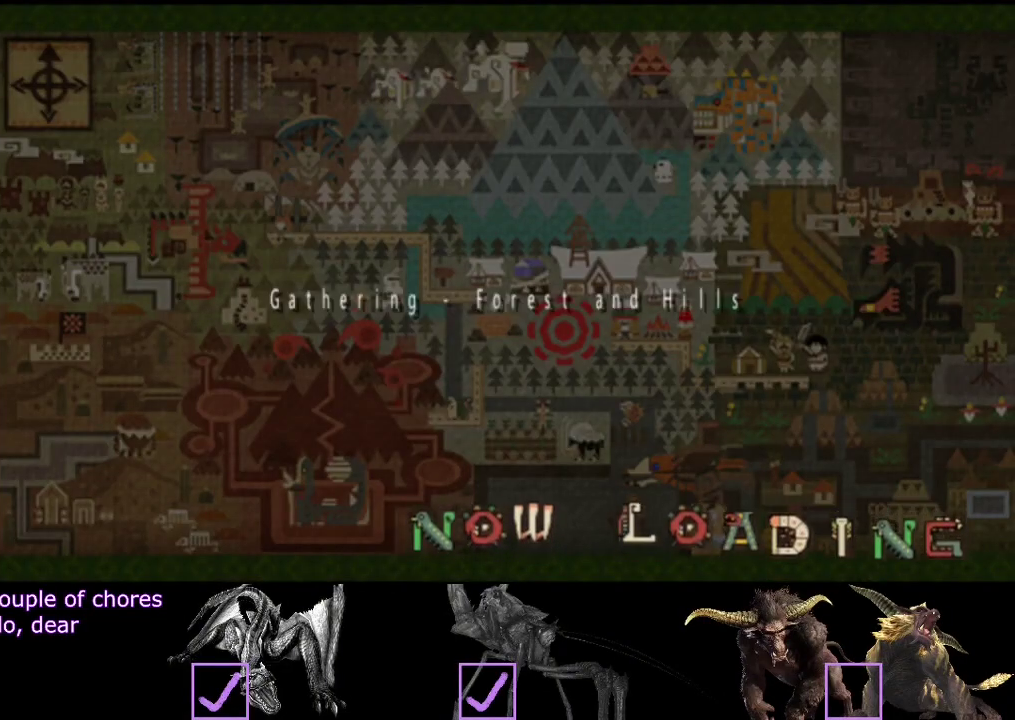
{"buttons": [], "left_stick": "left", "right_stick": "center", "events": []}
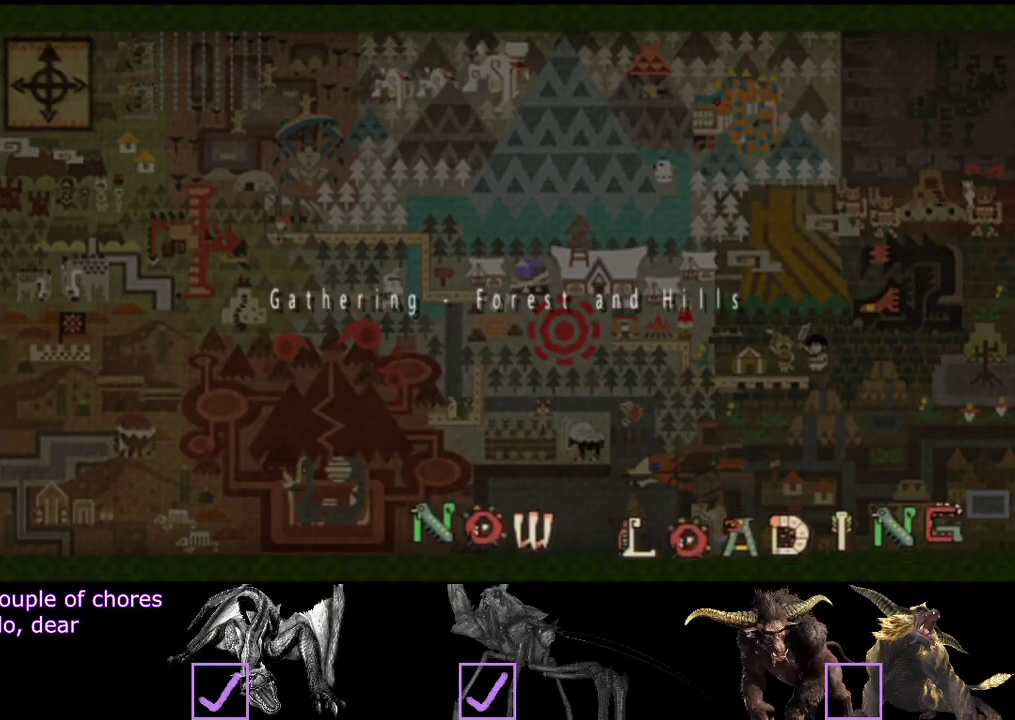
{"buttons": ["R2"], "left_stick": "left", "right_stick": "center", "events": [[250, "R2", "down"]]}
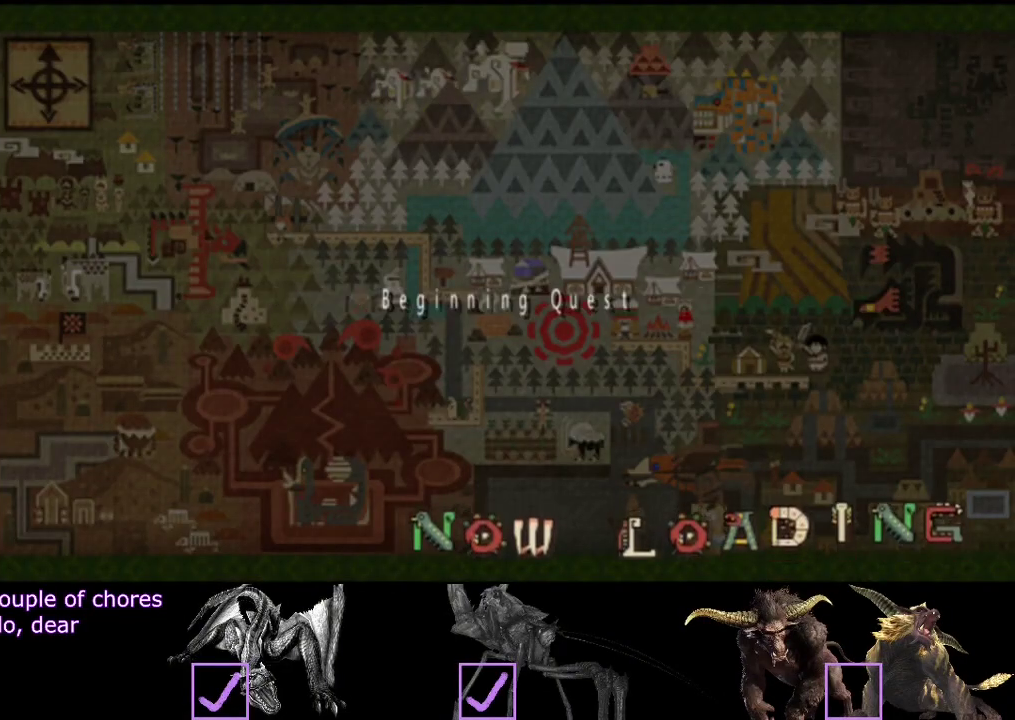
{"buttons": ["R2"], "left_stick": "left", "right_stick": "right"}
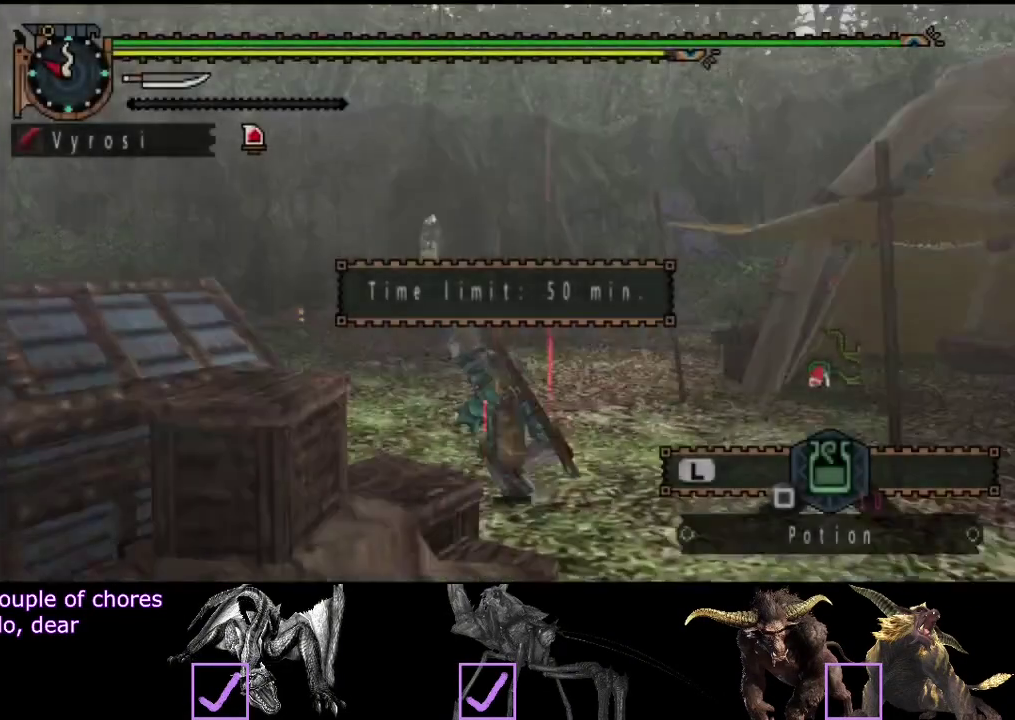
{"buttons": [], "left_stick": "center", "right_stick": "center"}
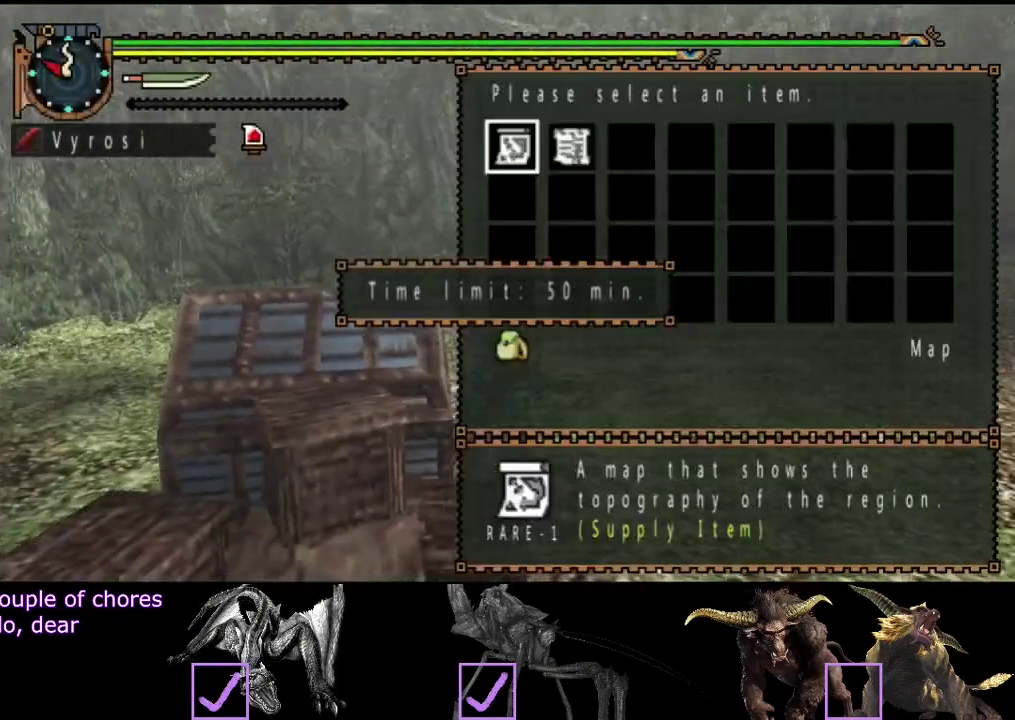
{"buttons": [], "left_stick": "center", "right_stick": "center", "events": [[150, "DPAD_RIGHT", "down"], [250, "DPAD_RIGHT", "up"]]}
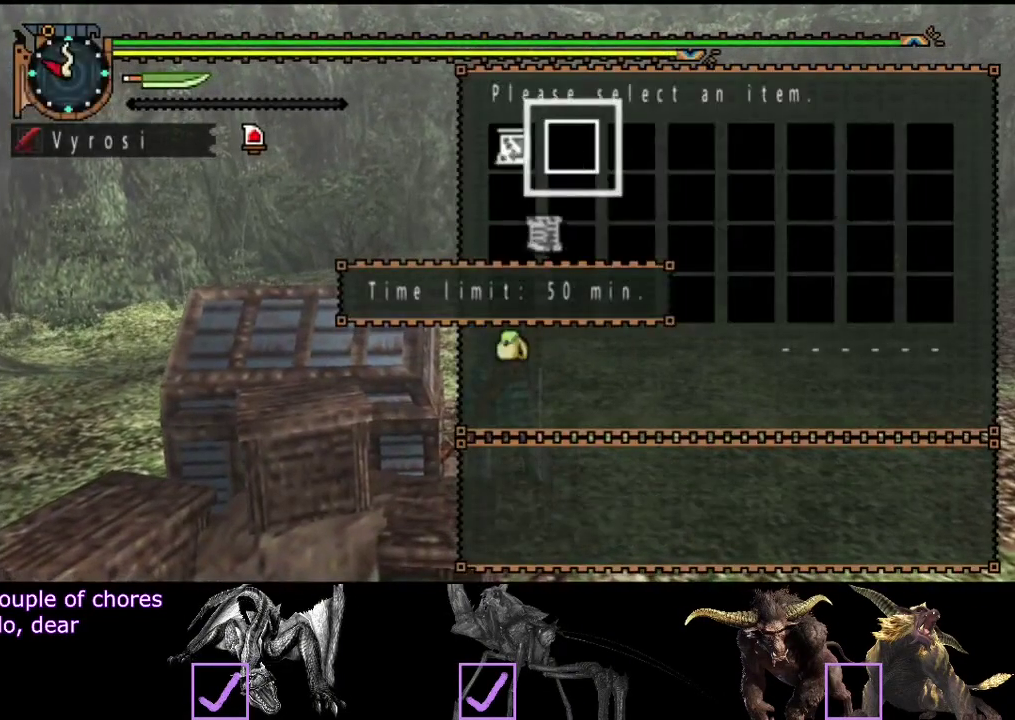
{"buttons": [], "left_stick": "right", "right_stick": "center", "events": [[117, "CIRCLE", "down"], [217, "CIRCLE", "up"], [267, "left_stick", "right"], [283, "CIRCLE", "down"], [383, "CIRCLE", "up"]]}
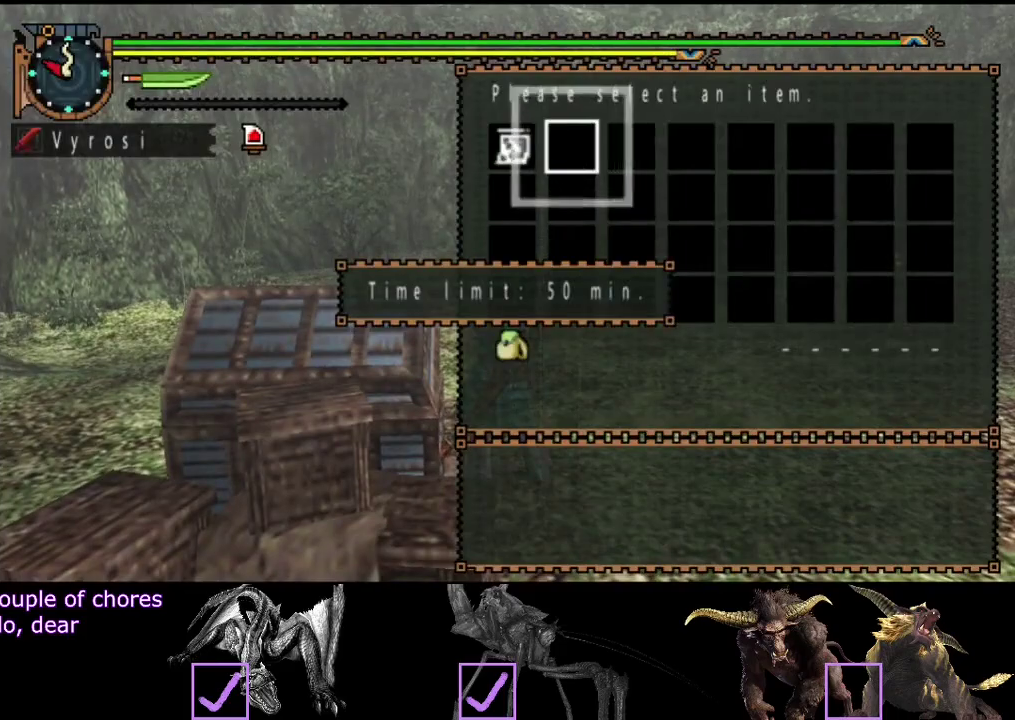
{"buttons": ["CIRCLE"], "left_stick": "right", "right_stick": "center", "events": [[467, "CIRCLE", "down"]]}
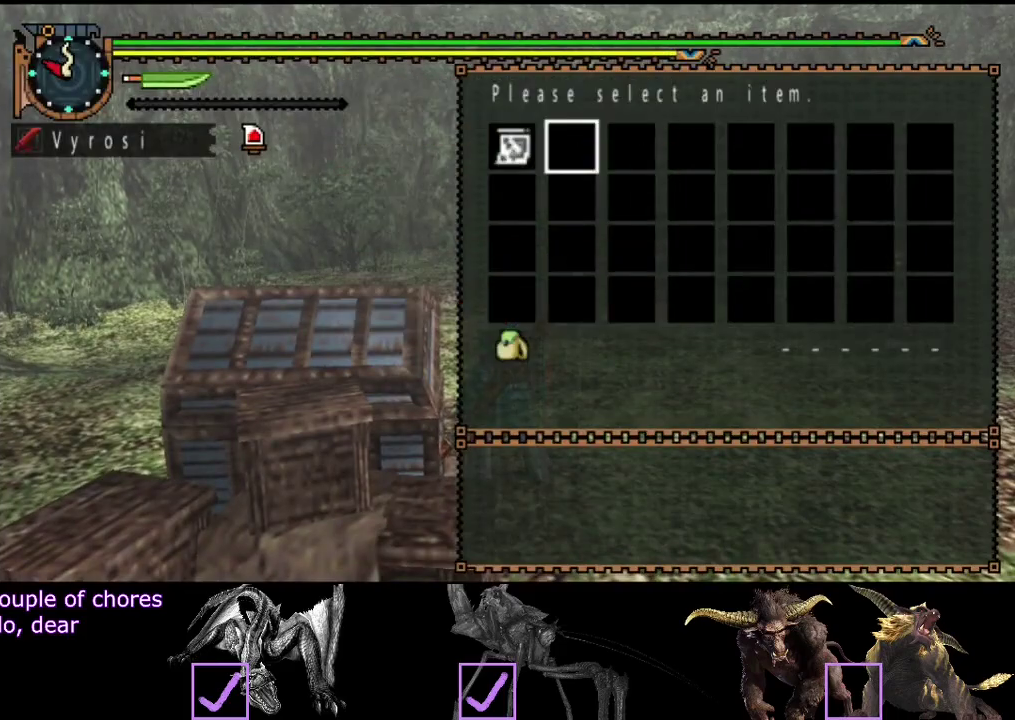
{"buttons": ["R2"], "left_stick": "right", "right_stick": "right", "events": [[33, "CIRCLE", "up"], [200, "R2", "down"], [300, "right_stick", "right"]]}
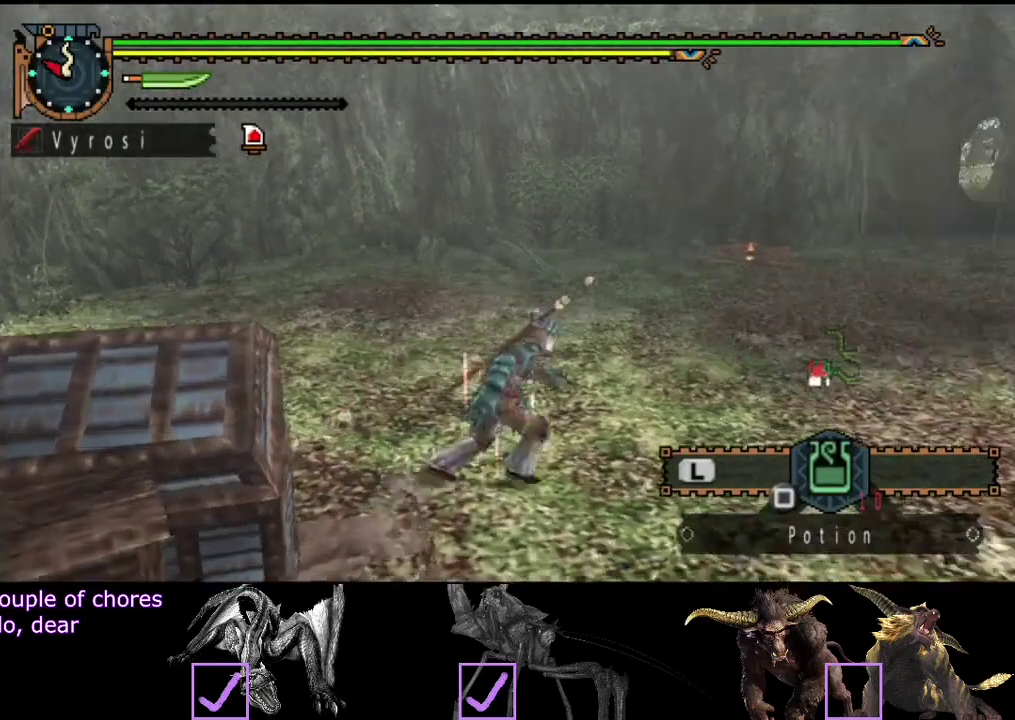
{"buttons": ["R2"], "left_stick": "up", "right_stick": "right", "events": [[33, "left_stick", "up-right"], [350, "left_stick", "up"]]}
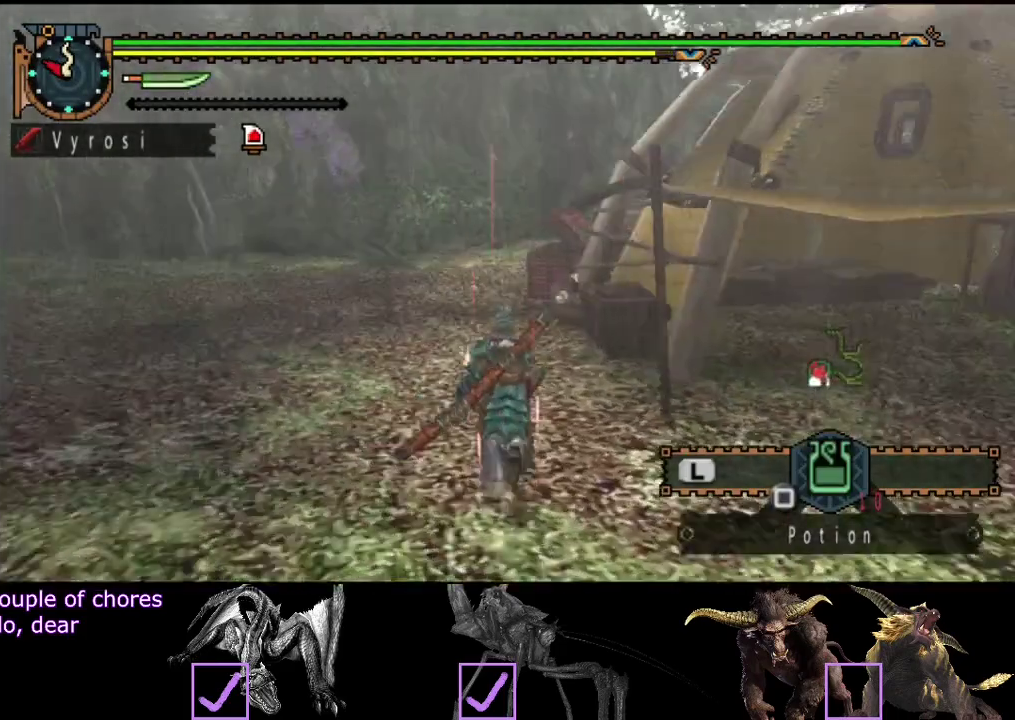
{"buttons": ["R2"], "left_stick": "up", "right_stick": "center", "events": [[17, "right_stick", "center"], [50, "left_stick", "up-left"], [333, "left_stick", "up"]]}
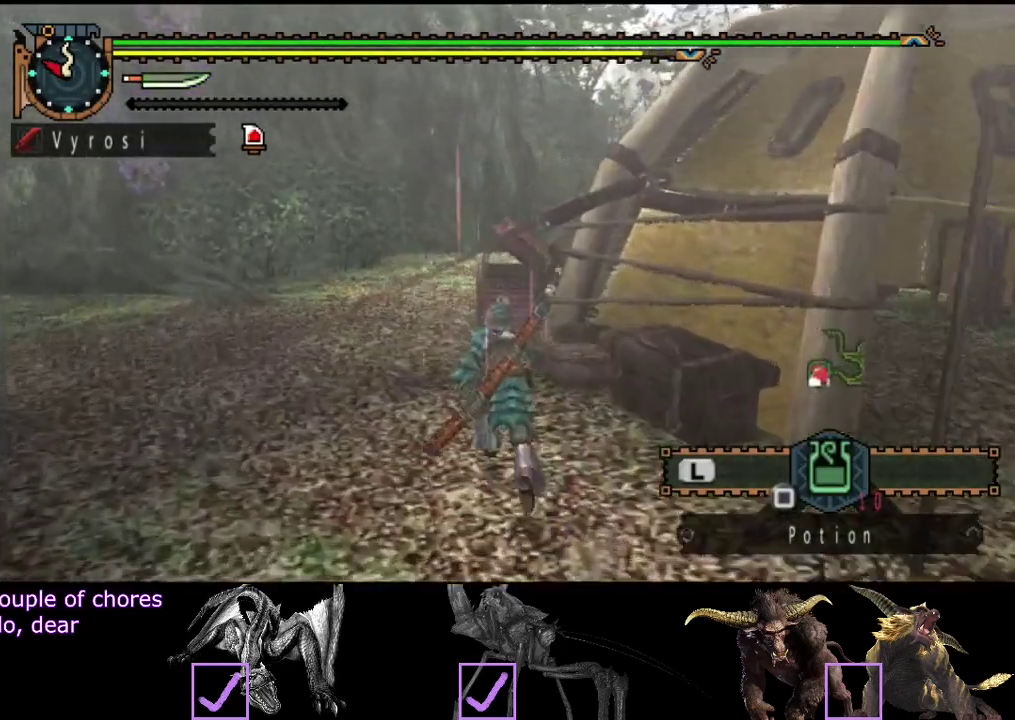
{"buttons": ["R2"], "left_stick": "up", "right_stick": "center", "events": []}
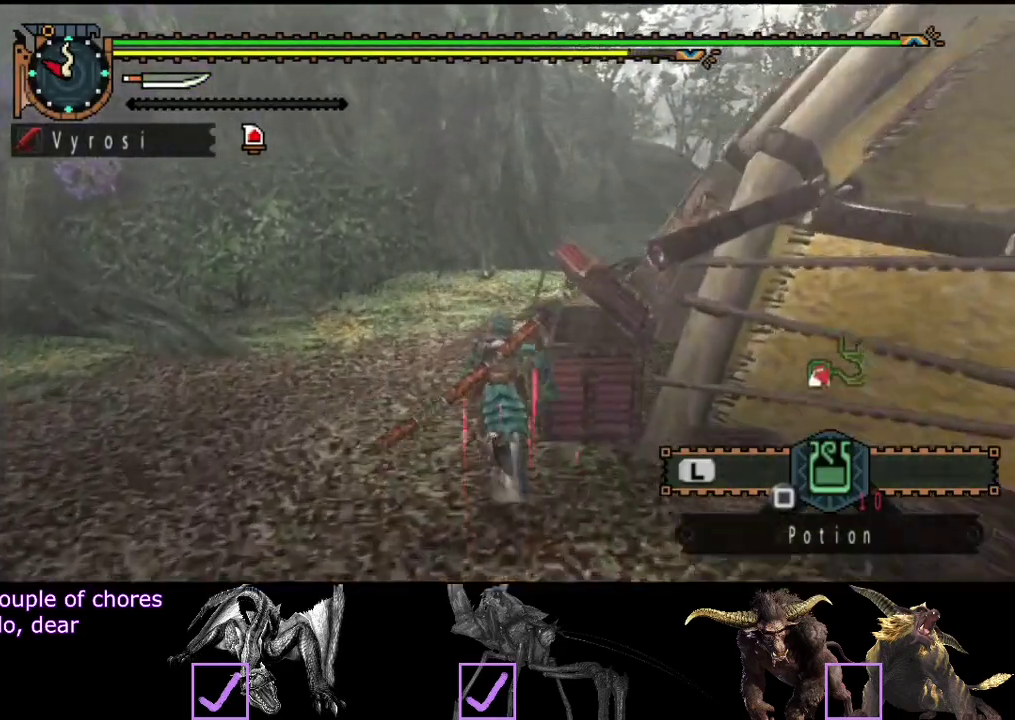
{"buttons": [], "left_stick": "center", "right_stick": "center", "events": [[33, "CIRCLE", "down"], [100, "CIRCLE", "up"], [167, "CIRCLE", "down"], [233, "CIRCLE", "up"], [267, "R2", "up"], [267, "left_stick", "center"]]}